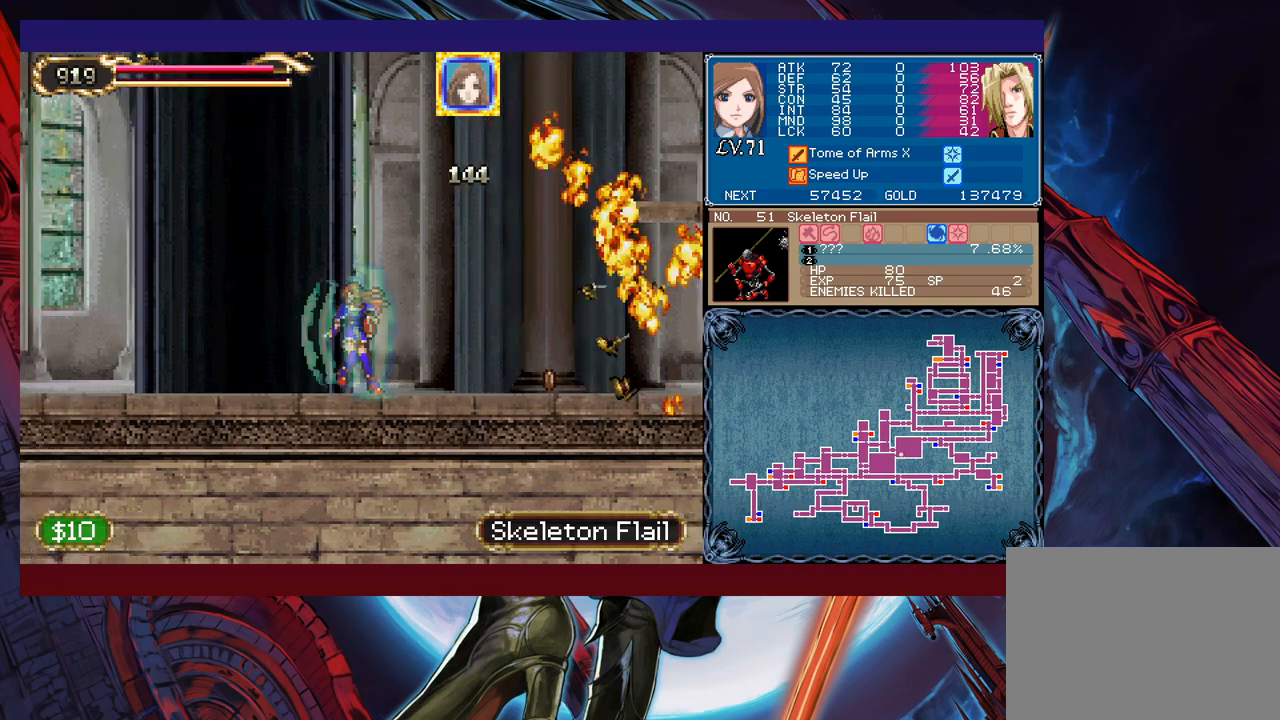
Gameplay with a controller (Xbox layout); each line is a JSON object with the inputs held at the frame after it. "events" lists button and stick changes between this image and that frame as [ms after this image, input, new state], when the widget could be followed in between. Not read: L2 R2 right_stick.
{"buttons": ["B"], "left_stick": "left", "events": [[183, "B", "down"], [233, "B", "up"], [483, "B", "down"]]}
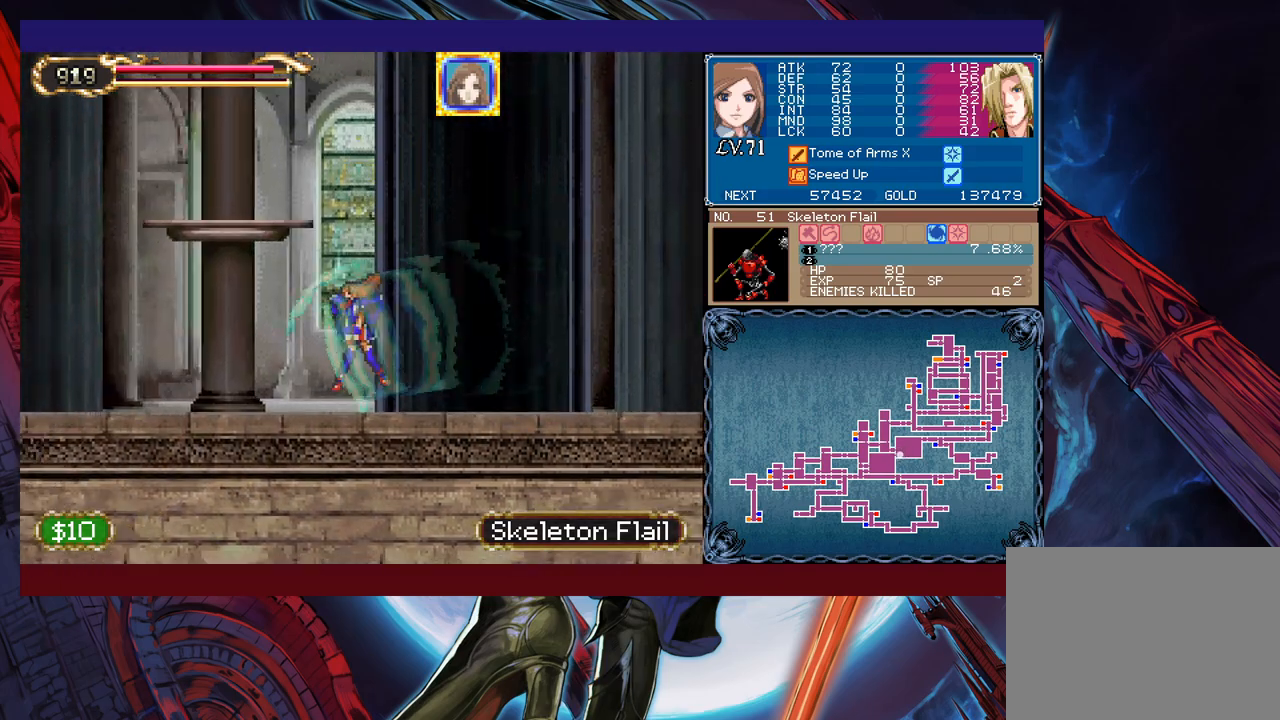
{"buttons": [], "left_stick": "left", "events": [[33, "B", "up"], [317, "B", "down"], [383, "B", "up"]]}
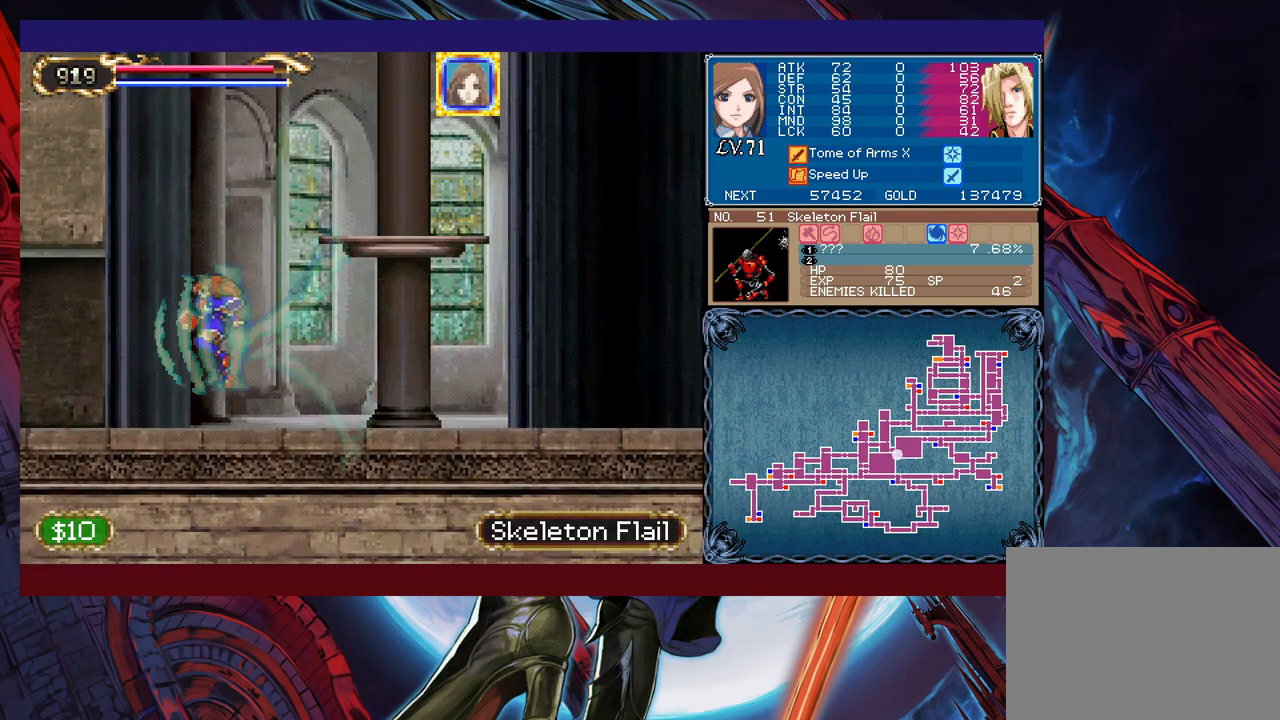
{"buttons": [], "left_stick": "right", "events": [[367, "left_stick", "right"]]}
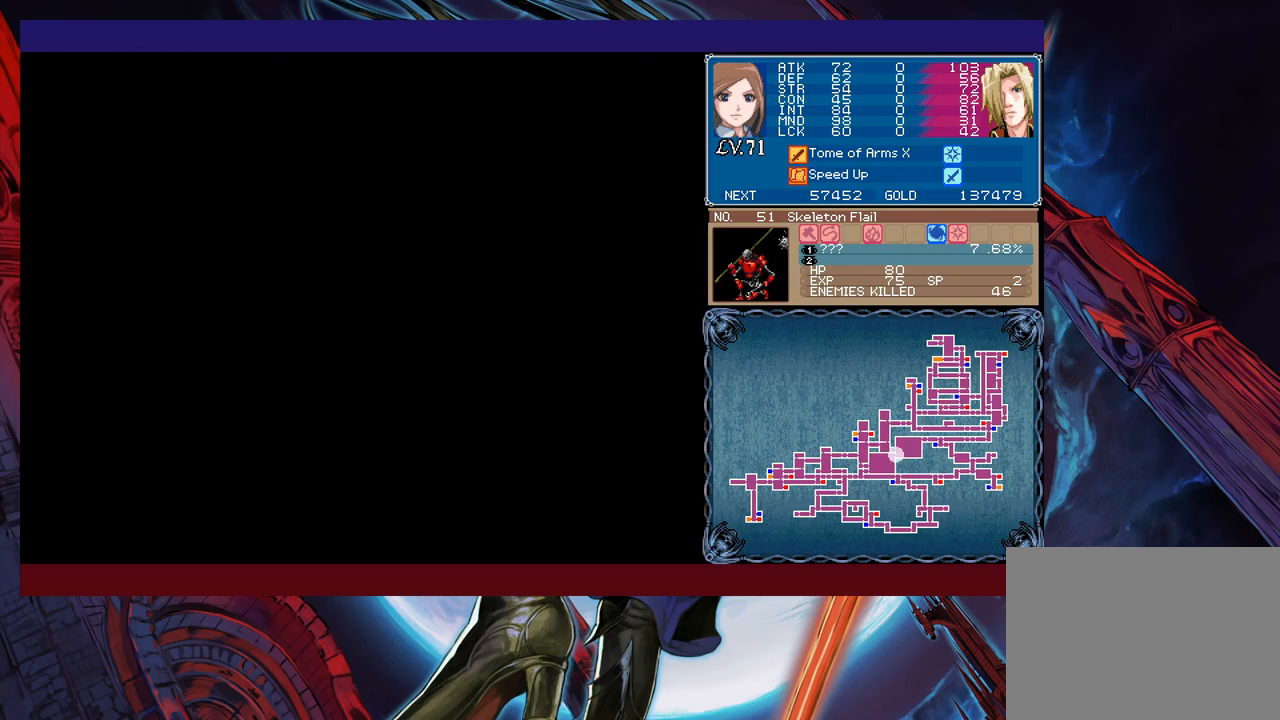
{"buttons": [], "left_stick": "right", "events": [[183, "B", "down"], [267, "B", "up"], [383, "X", "down"], [483, "X", "up"]]}
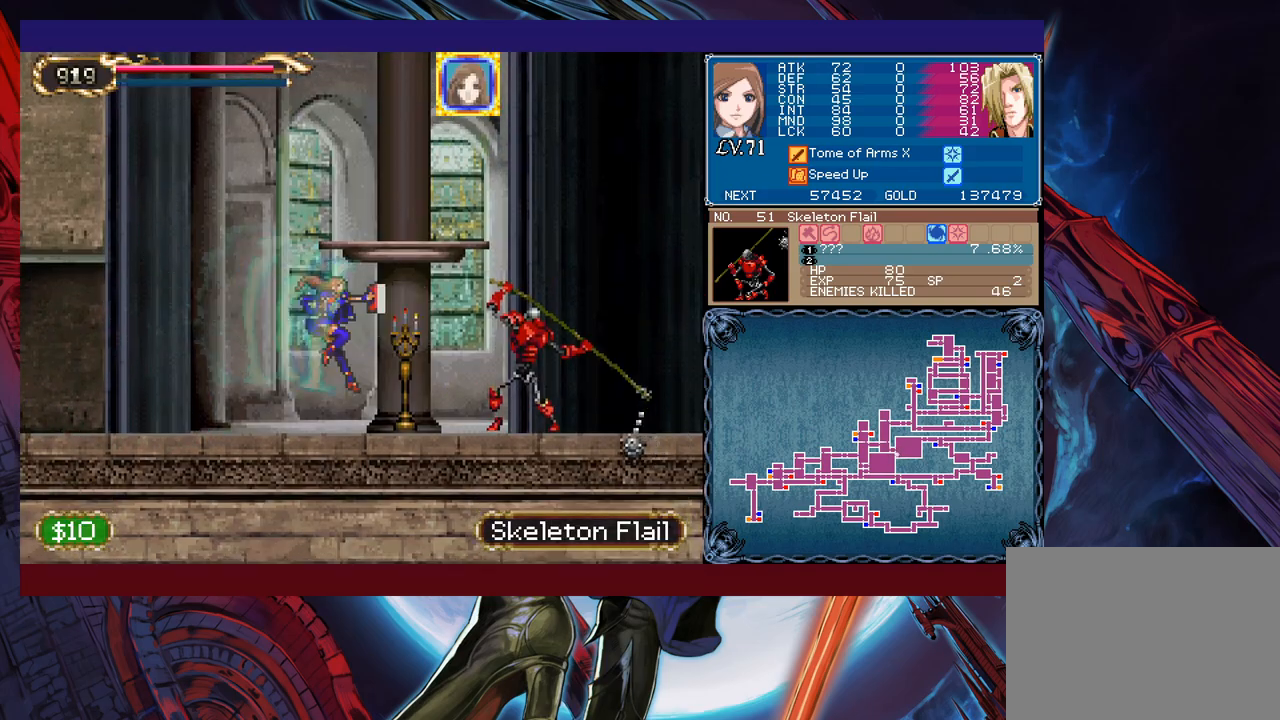
{"buttons": [], "left_stick": "right", "events": [[67, "left_stick", "down-right"], [117, "Y", "down"], [183, "Y", "up"], [183, "left_stick", "right"]]}
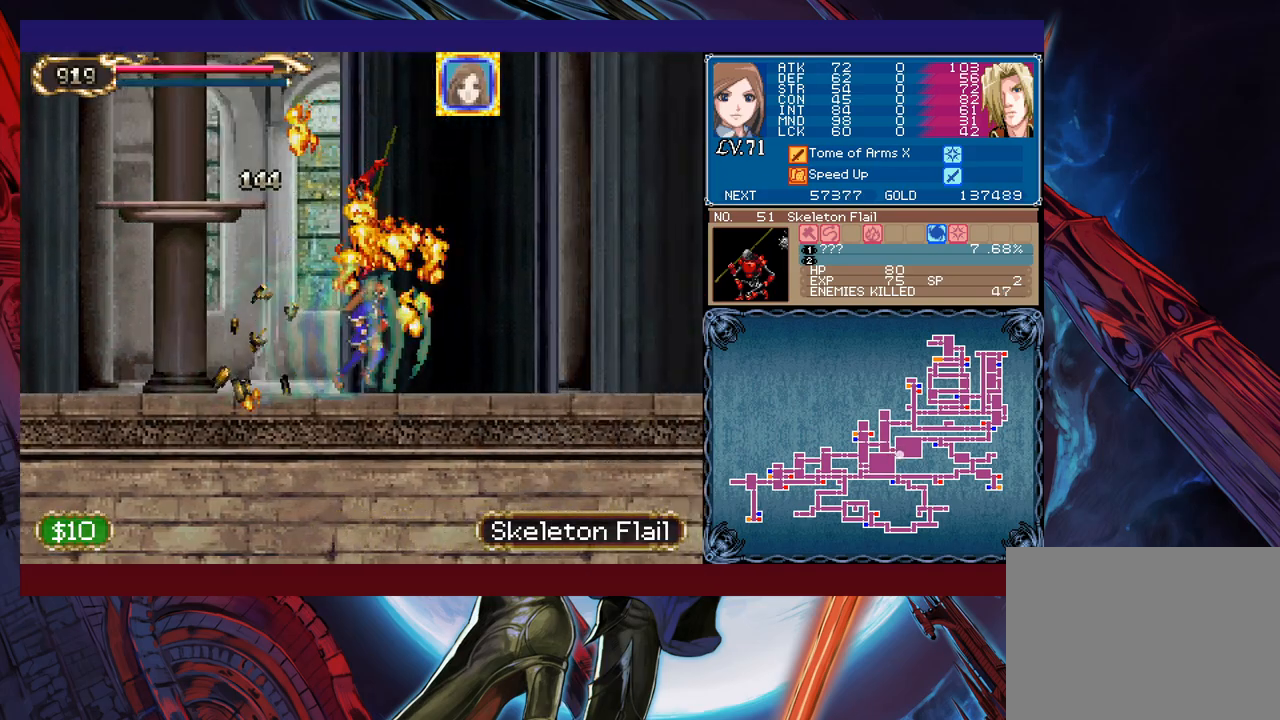
{"buttons": [], "left_stick": "right", "events": [[67, "B", "down"], [167, "B", "up"], [317, "X", "down"], [417, "X", "up"]]}
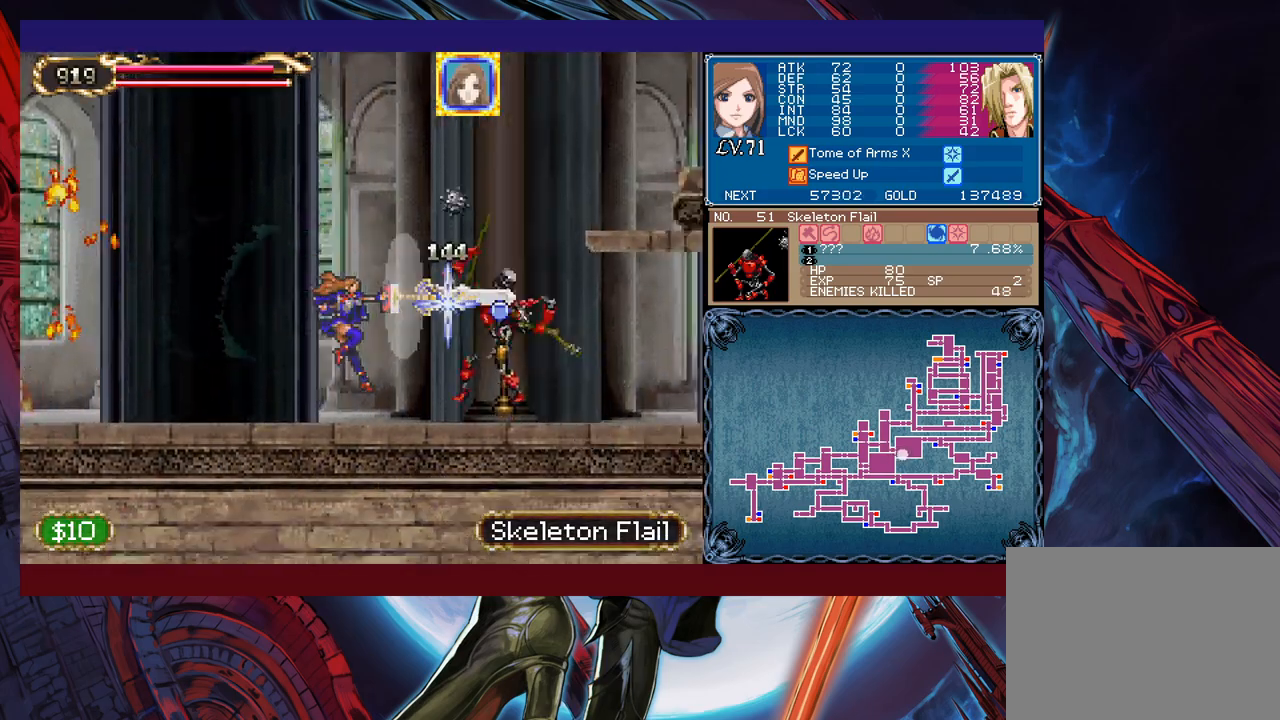
{"buttons": [], "left_stick": "left", "events": [[33, "Y", "down"], [33, "left_stick", "up-left"], [83, "left_stick", "left"], [133, "B", "down"], [133, "Y", "up"], [267, "B", "up"]]}
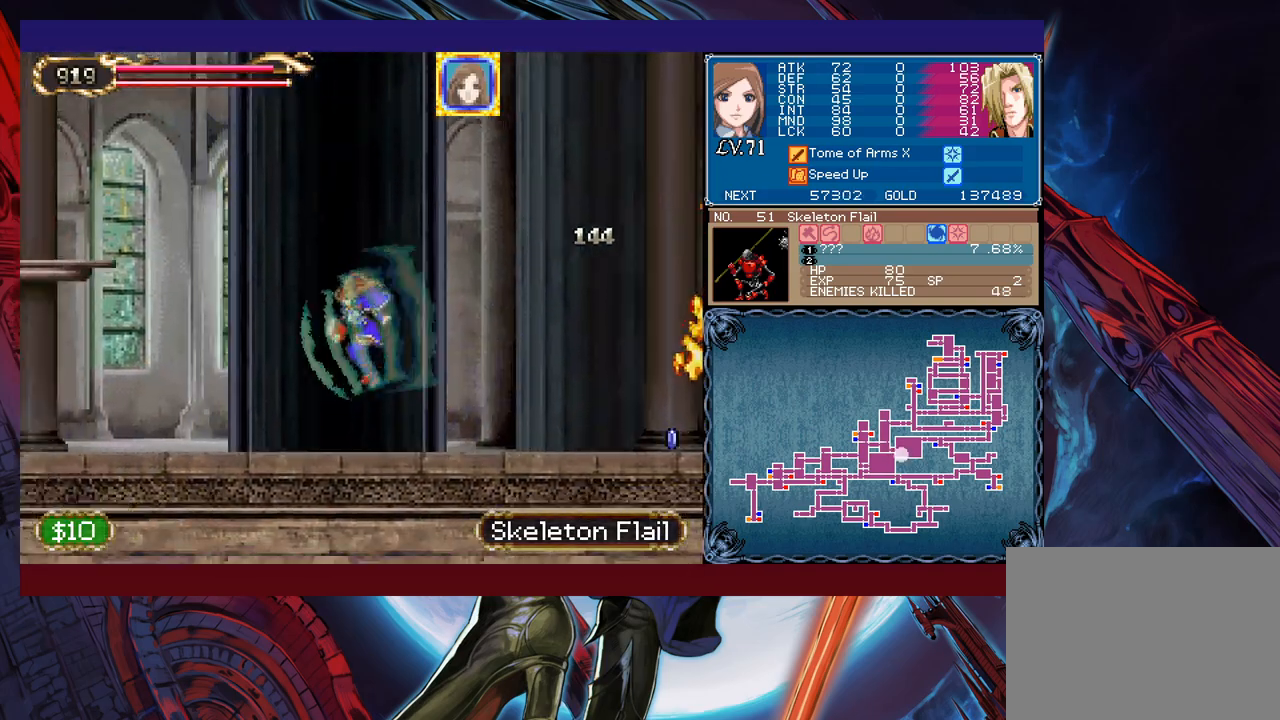
{"buttons": [], "left_stick": "left", "events": [[217, "B", "down"], [267, "B", "up"]]}
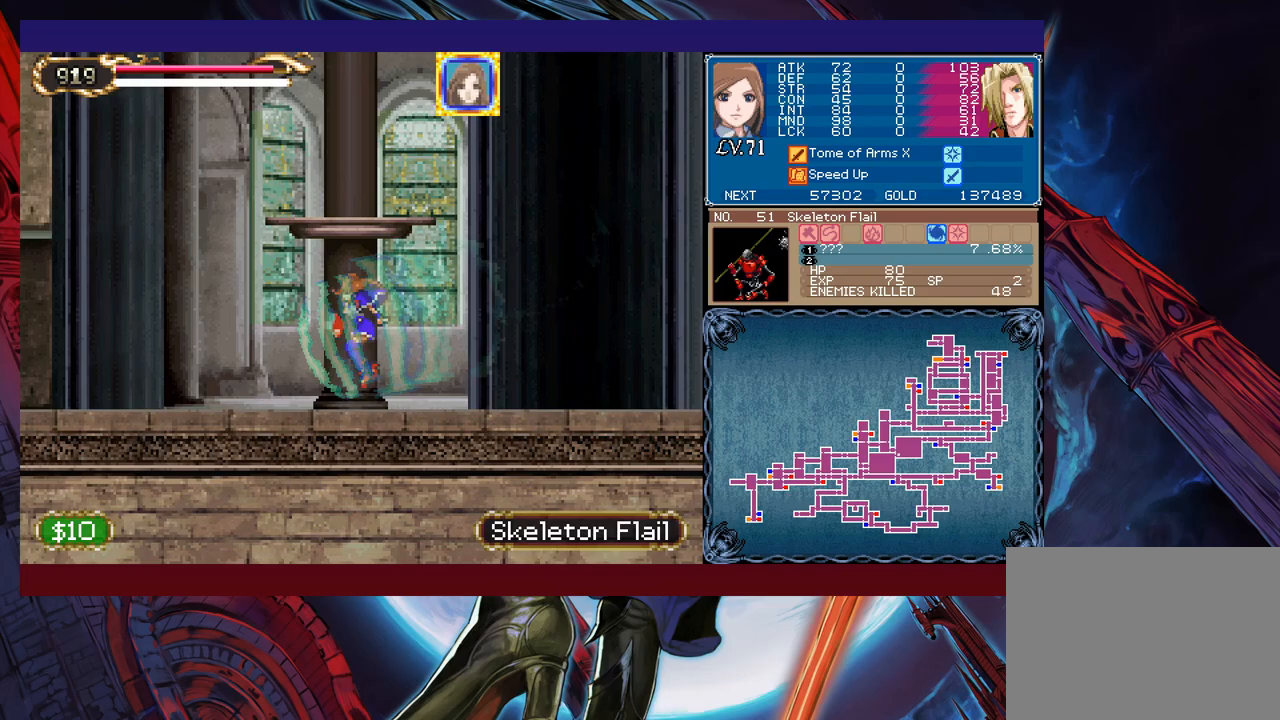
{"buttons": [], "left_stick": "left", "events": [[17, "B", "down"], [83, "B", "up"]]}
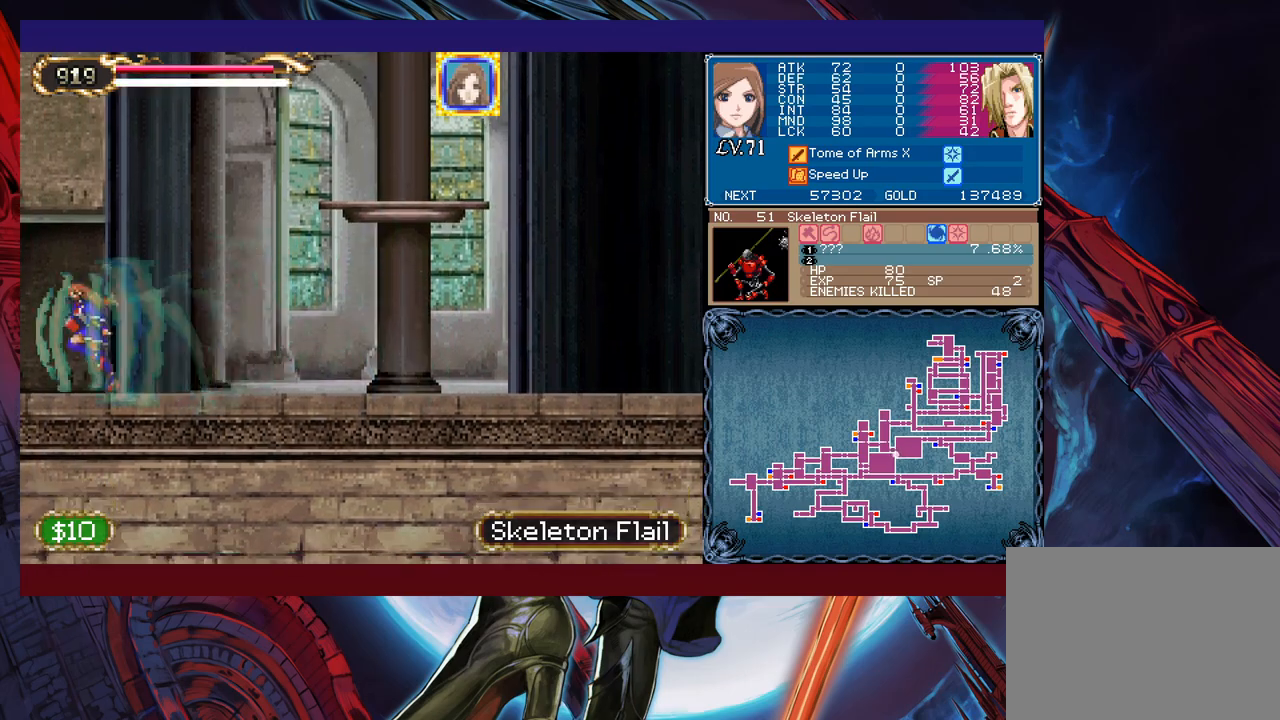
{"buttons": ["B"], "left_stick": "right", "events": [[167, "left_stick", "right"], [433, "B", "down"]]}
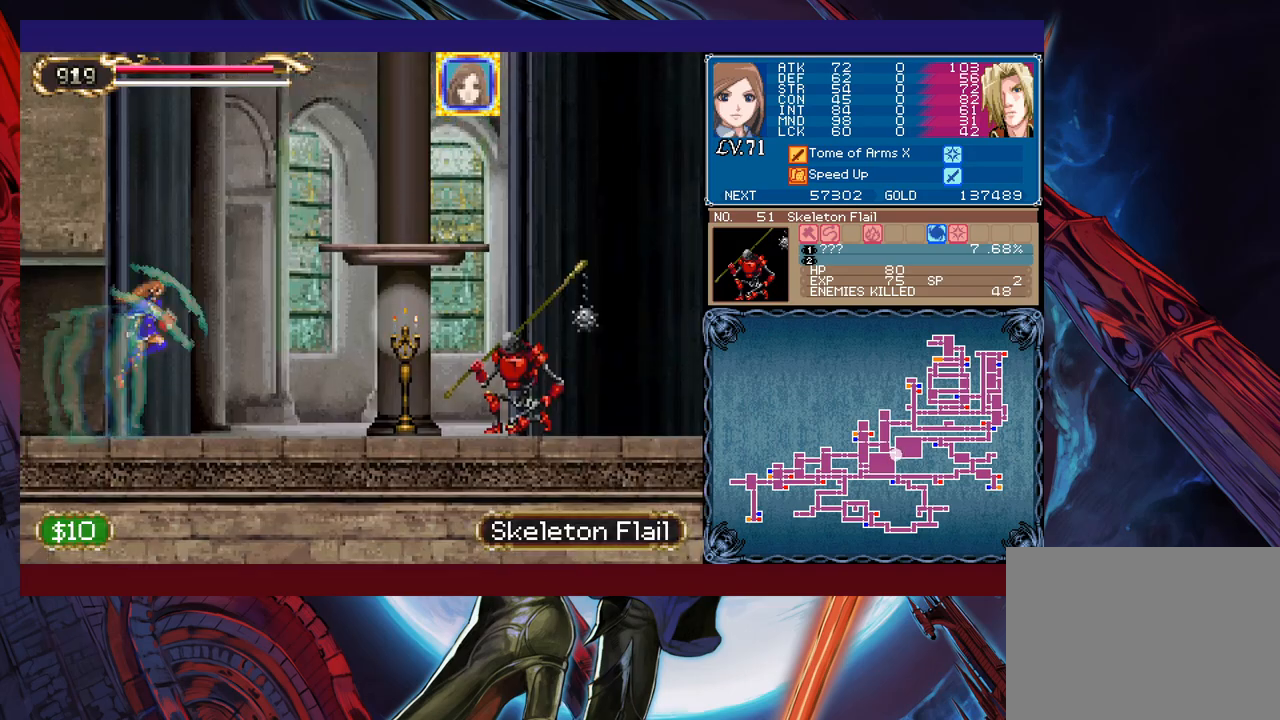
{"buttons": ["Y"], "left_stick": "down-right", "events": [[67, "B", "up"], [217, "X", "down"], [317, "X", "up"], [383, "left_stick", "down-right"], [467, "Y", "down"]]}
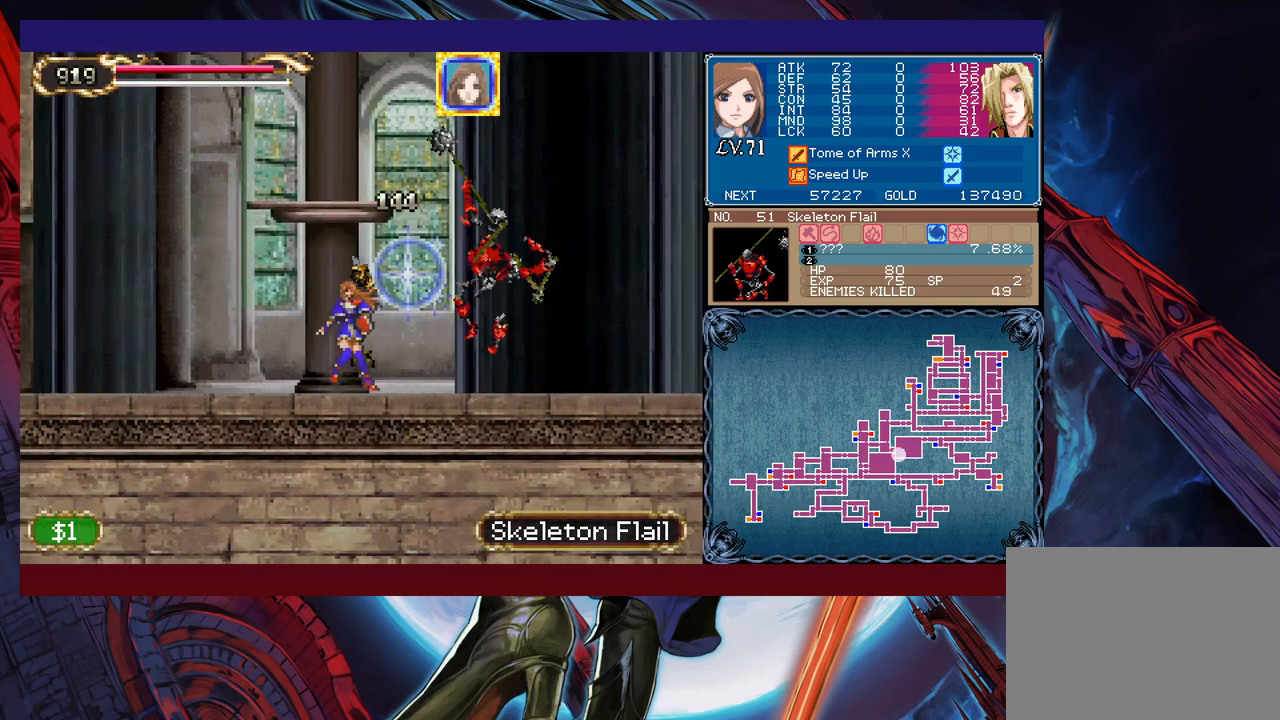
{"buttons": [], "left_stick": "right", "events": [[33, "left_stick", "right"], [67, "Y", "up"], [383, "B", "down"], [483, "B", "up"]]}
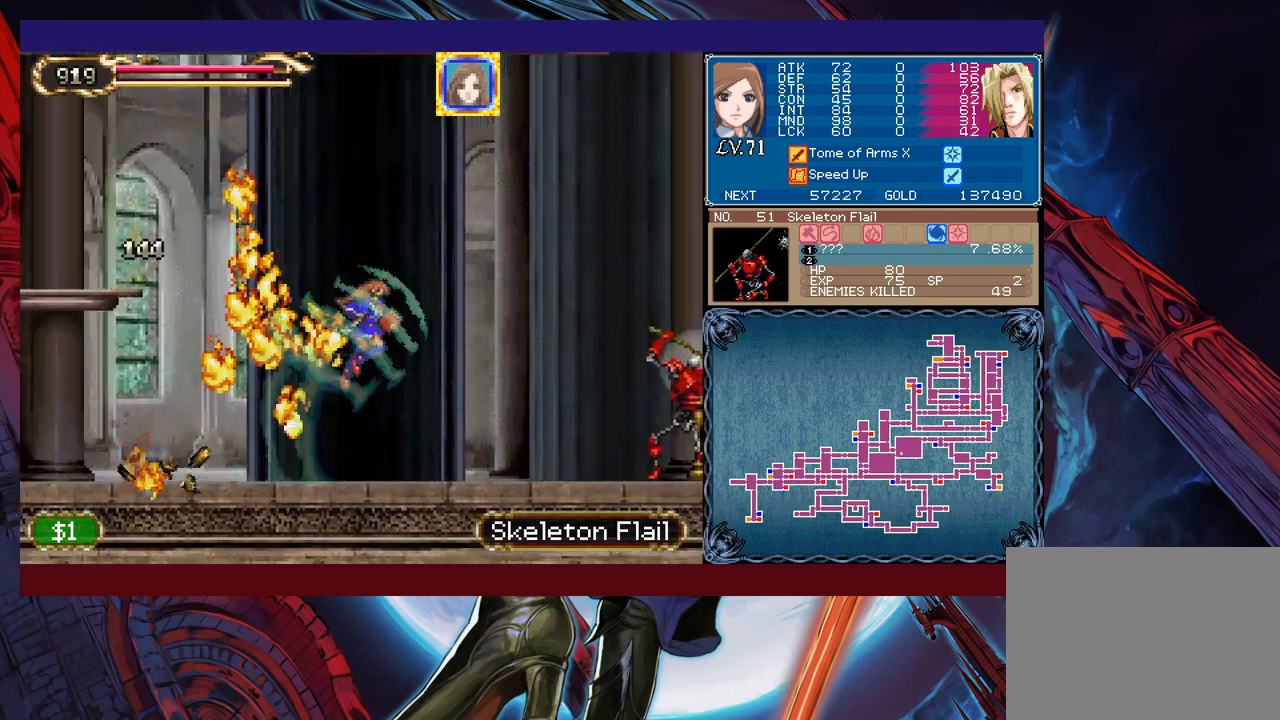
{"buttons": ["B"], "left_stick": "left", "events": [[133, "X", "down"], [267, "X", "up"], [383, "Y", "down"], [417, "left_stick", "left"], [467, "Y", "up"], [483, "B", "down"]]}
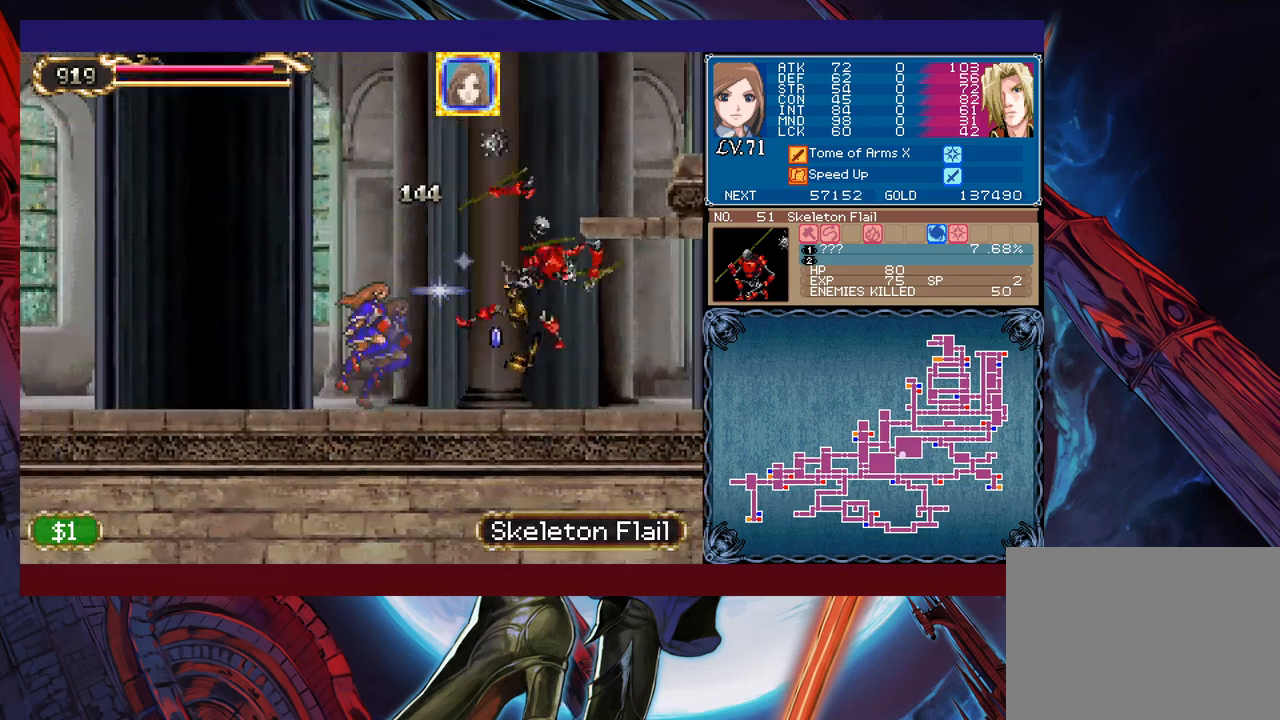
{"buttons": ["B"], "left_stick": "left", "events": [[83, "B", "up"], [483, "B", "down"]]}
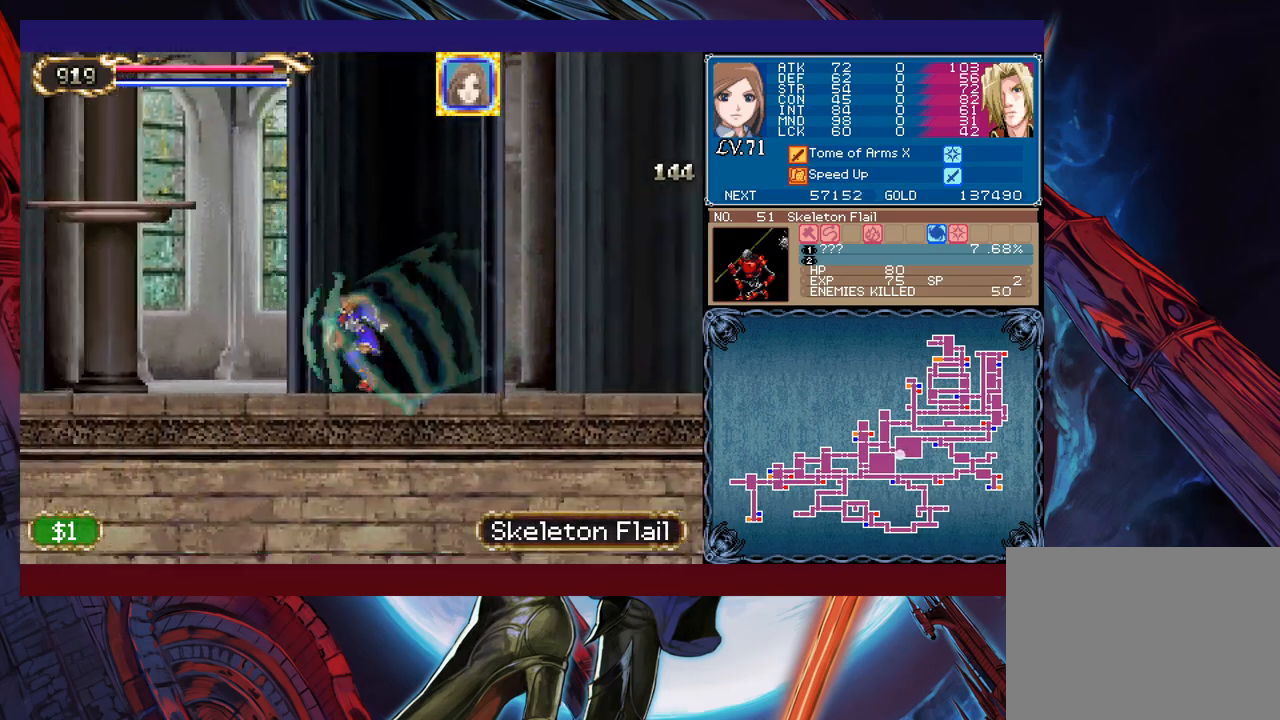
{"buttons": [], "left_stick": "left", "events": [[33, "B", "up"], [333, "B", "down"], [383, "B", "up"]]}
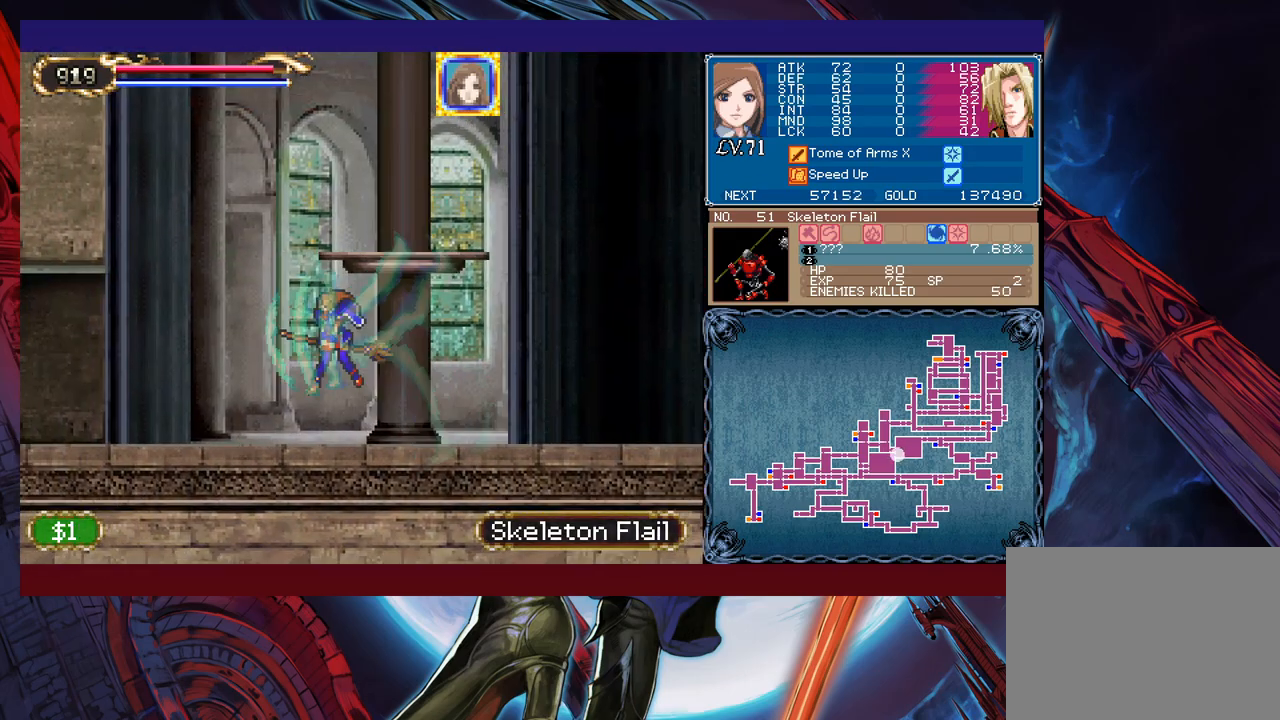
{"buttons": [], "left_stick": "left", "events": [[217, "B", "down"], [267, "B", "up"]]}
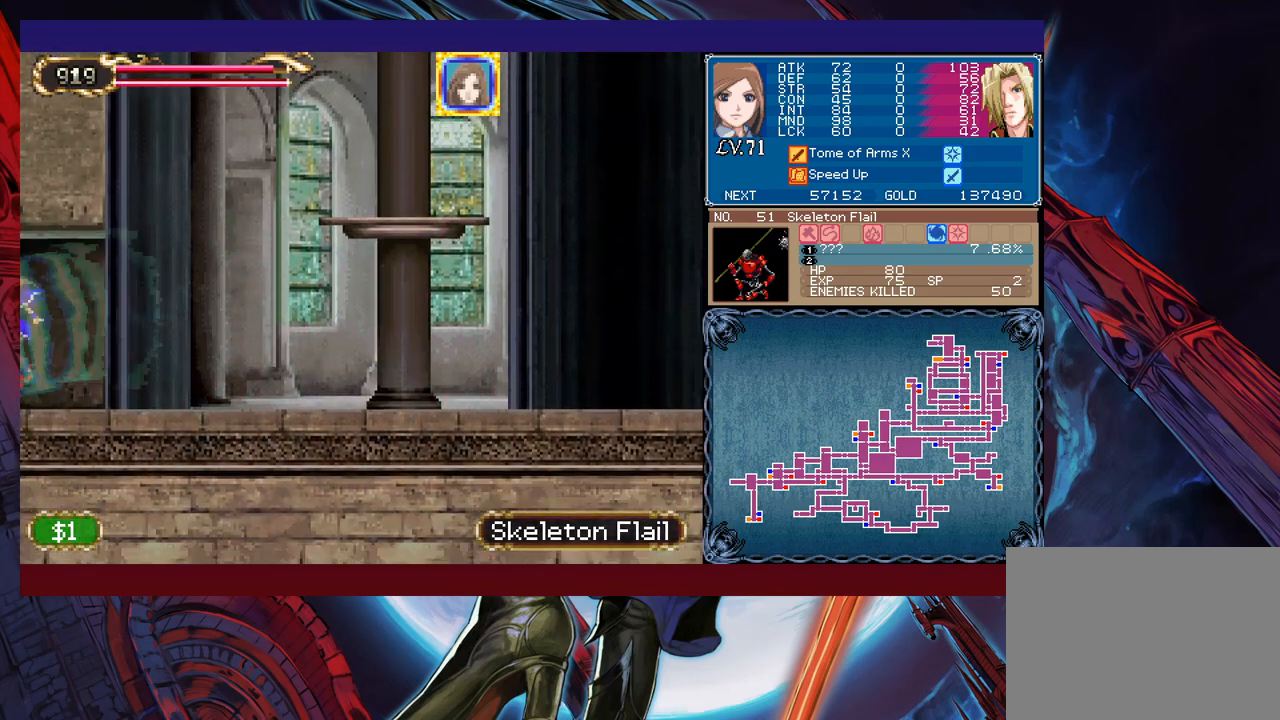
{"buttons": [], "left_stick": "right", "events": [[33, "left_stick", "right"], [417, "B", "down"], [483, "B", "up"]]}
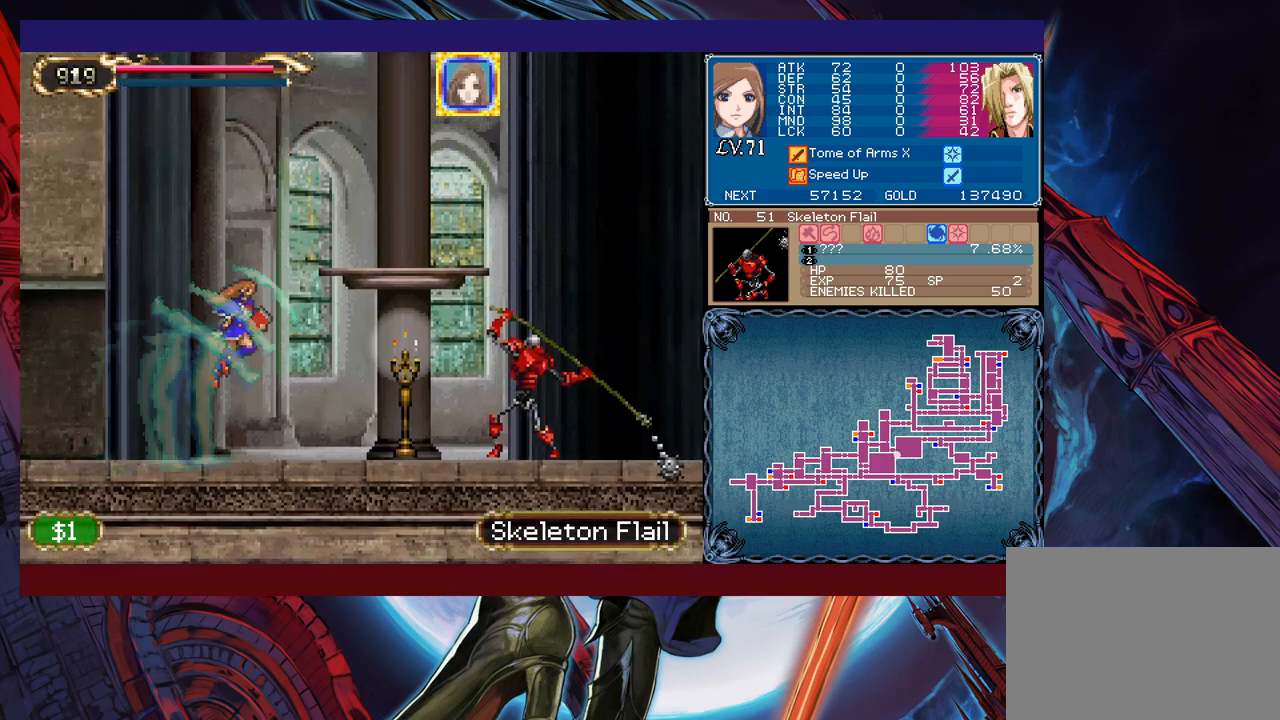
{"buttons": [], "left_stick": "right", "events": [[133, "X", "down"], [233, "X", "up"], [317, "left_stick", "down-right"], [383, "Y", "down"], [433, "left_stick", "right"], [467, "Y", "up"]]}
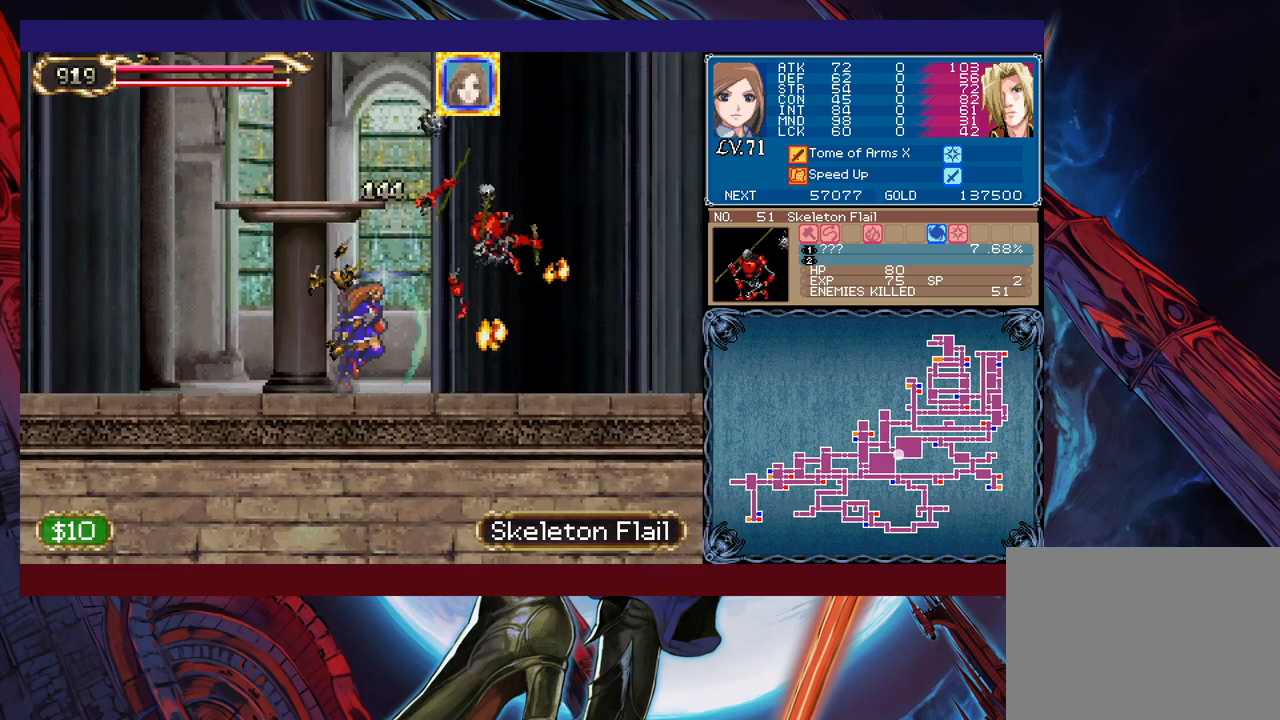
{"buttons": [], "left_stick": "right", "events": [[267, "B", "down"], [333, "B", "up"]]}
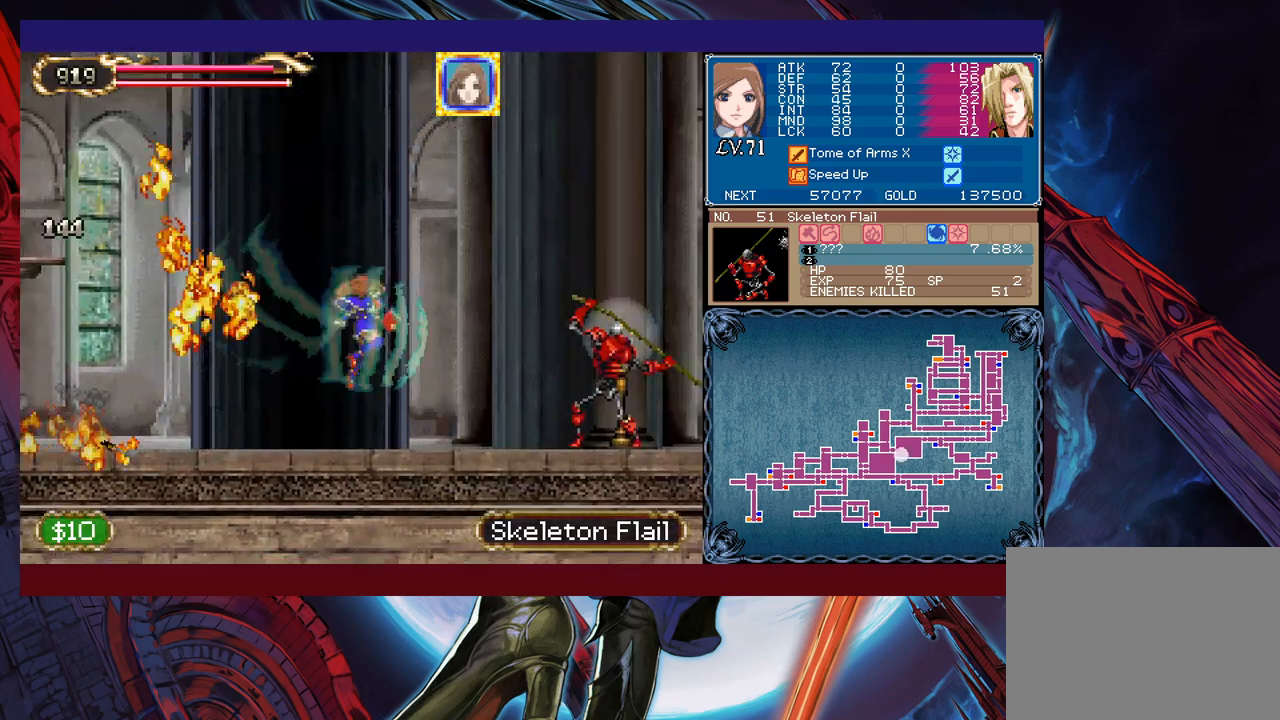
{"buttons": [], "left_stick": "left", "events": [[33, "X", "down"], [133, "X", "up"], [233, "Y", "down"], [233, "left_stick", "down"], [283, "Y", "up"], [283, "left_stick", "left"]]}
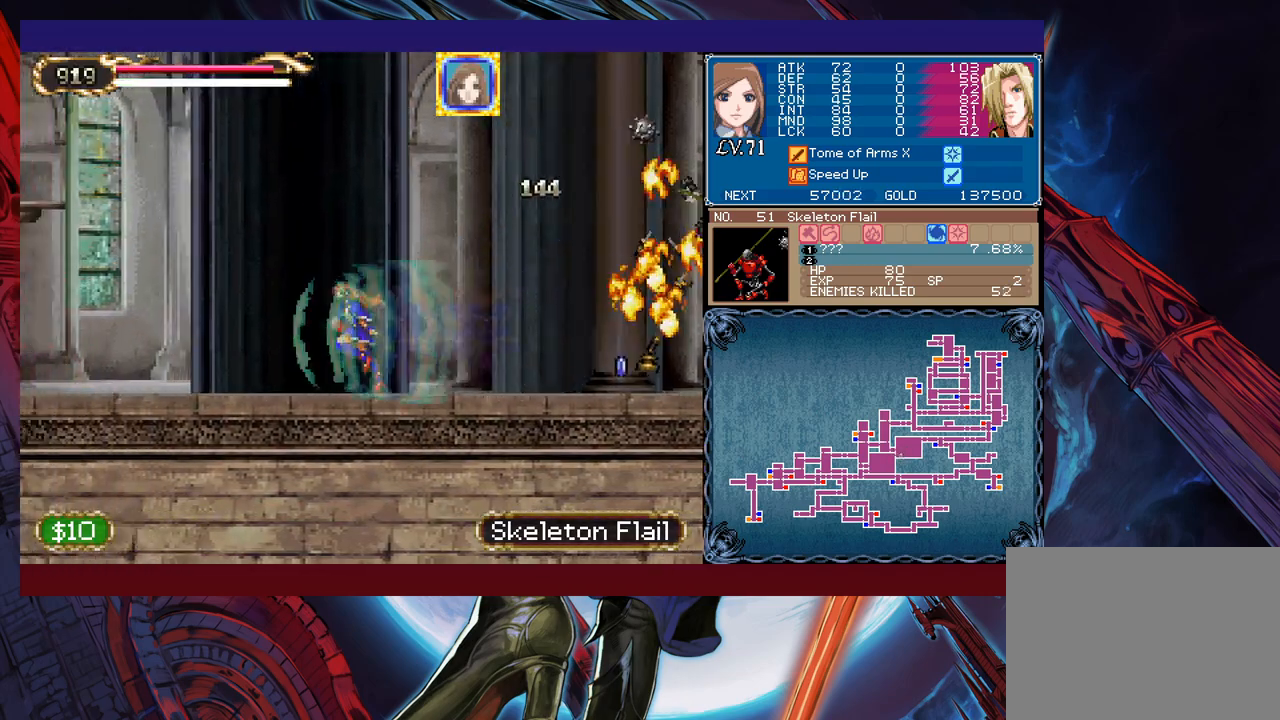
{"buttons": [], "left_stick": "left", "events": [[33, "B", "down"], [83, "B", "up"], [367, "B", "down"], [417, "B", "up"]]}
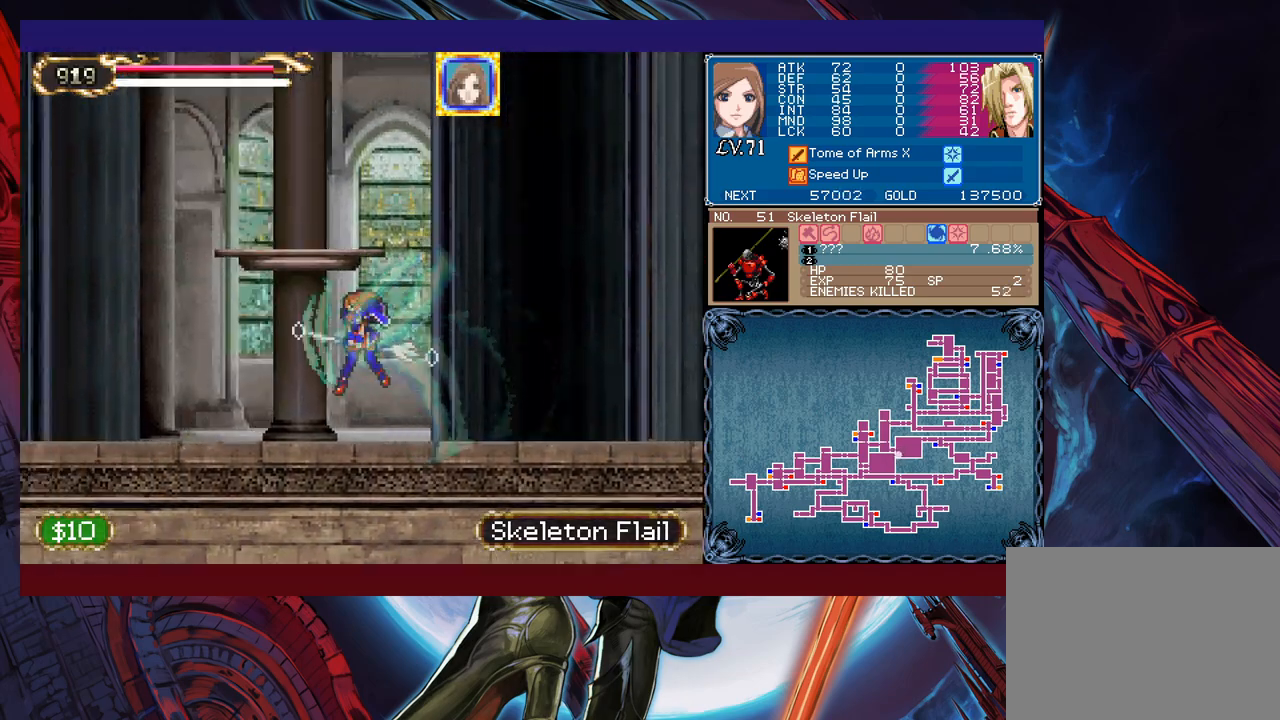
{"buttons": [], "left_stick": "left", "events": [[167, "B", "down"], [183, "B", "up"]]}
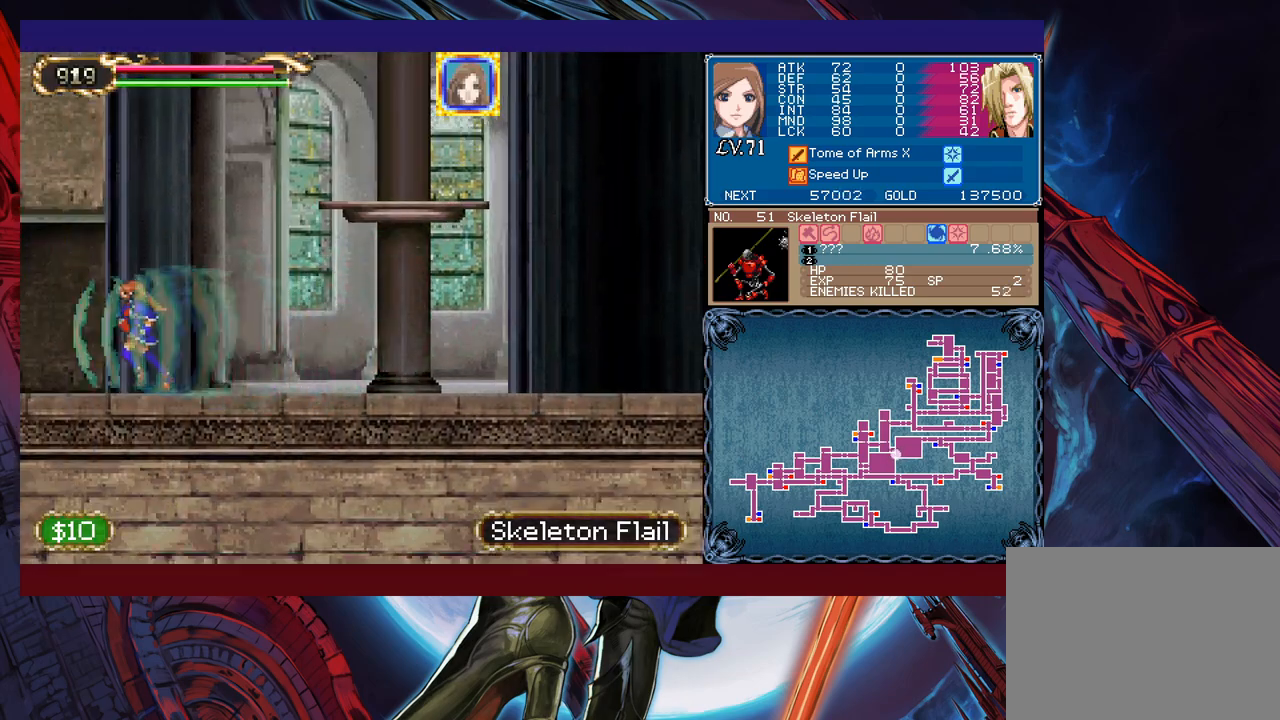
{"buttons": [], "left_stick": "left", "events": [[267, "left_stick", "right"], [417, "left_stick", "left"]]}
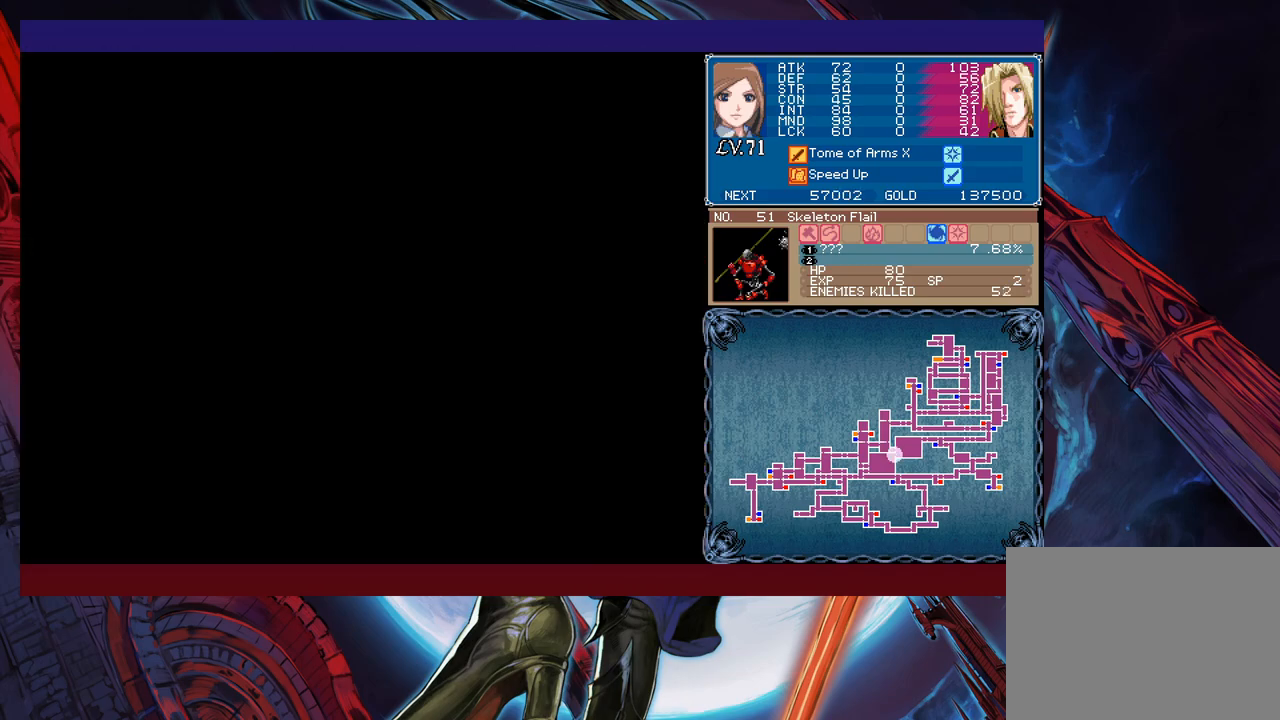
{"buttons": [], "left_stick": "right", "events": [[83, "left_stick", "up"], [133, "left_stick", "right"]]}
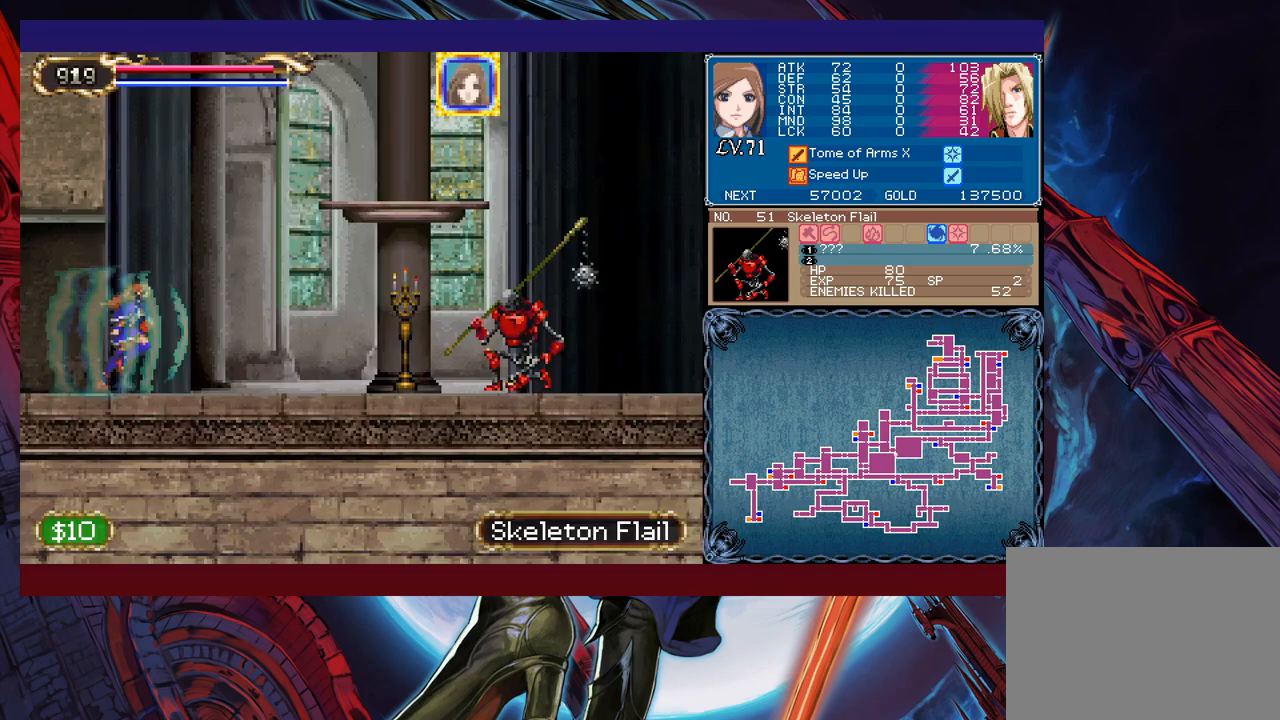
{"buttons": [], "left_stick": "down-right", "events": [[33, "B", "down"], [133, "B", "up"], [283, "X", "down"], [383, "X", "up"], [433, "left_stick", "down-right"]]}
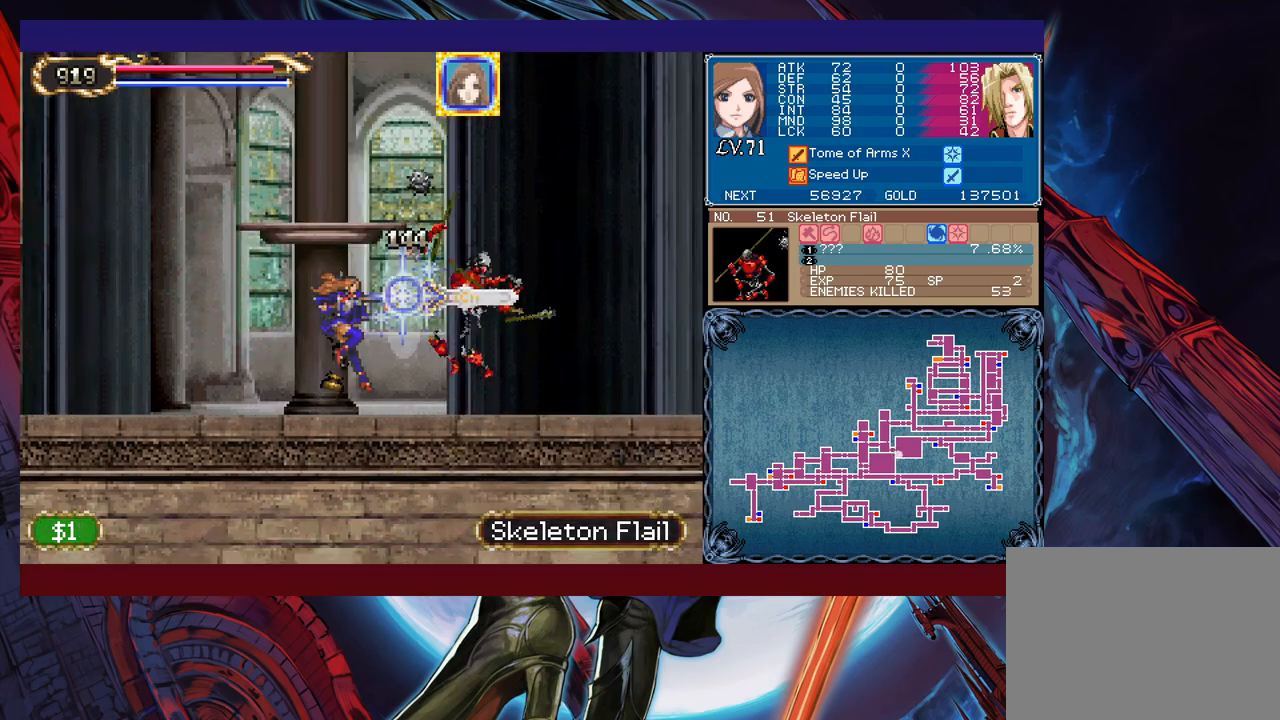
{"buttons": [], "left_stick": "right", "events": [[33, "Y", "down"], [83, "left_stick", "right"], [133, "Y", "up"], [383, "B", "down"], [433, "B", "up"]]}
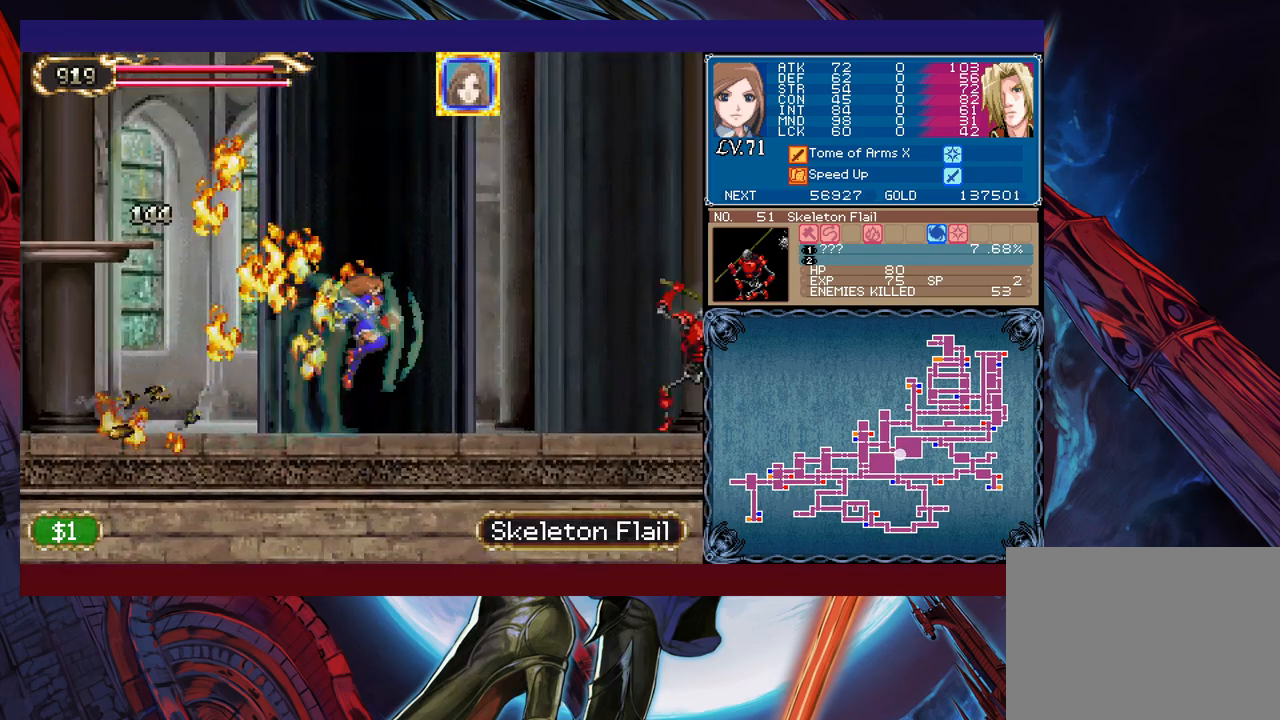
{"buttons": [], "left_stick": "left", "events": [[83, "X", "down"], [183, "X", "up"], [283, "Y", "down"], [317, "left_stick", "left"], [383, "Y", "up"]]}
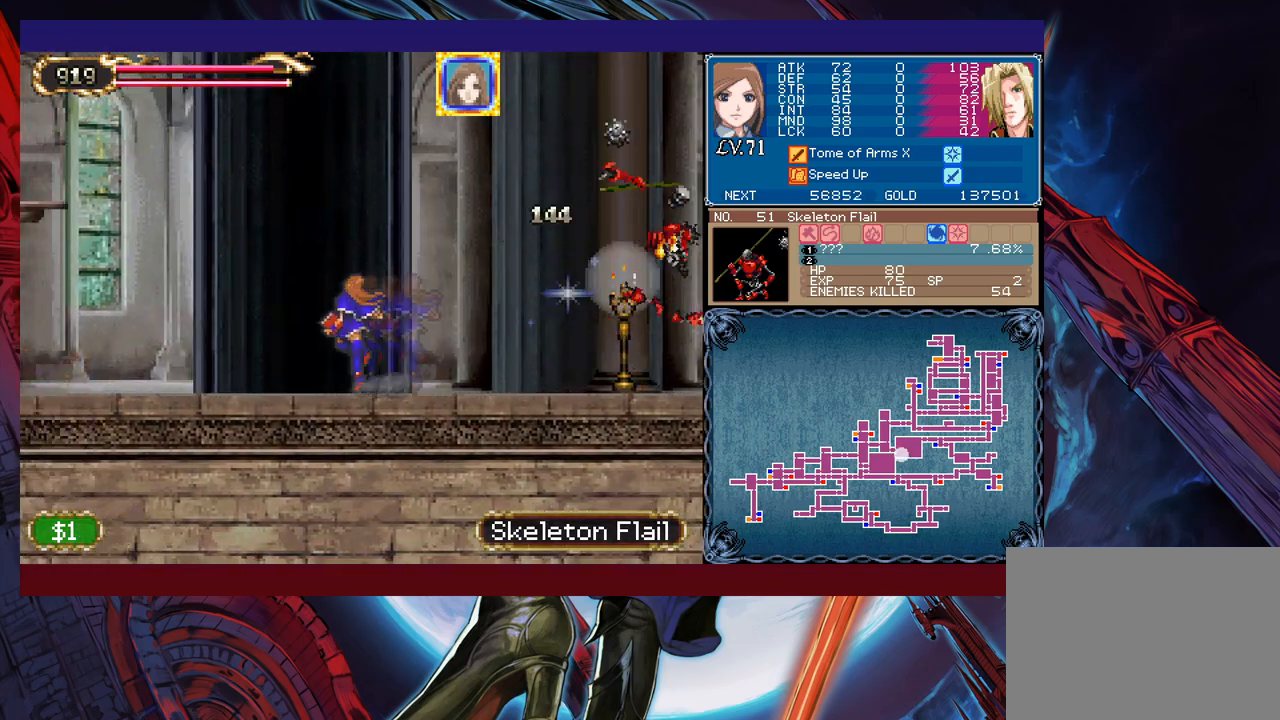
{"buttons": ["B"], "left_stick": "left", "events": [[67, "B", "down"], [117, "B", "up"], [483, "B", "down"]]}
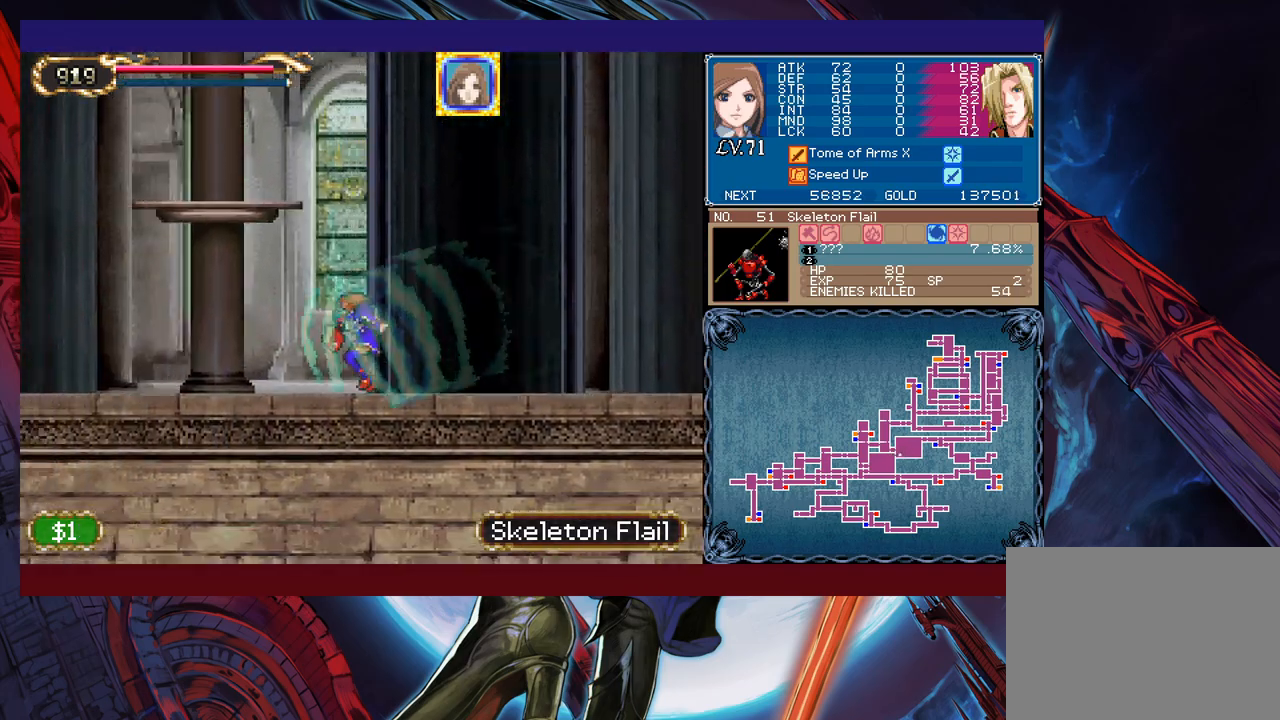
{"buttons": [], "left_stick": "left", "events": [[33, "B", "up"], [333, "B", "down"], [417, "B", "up"]]}
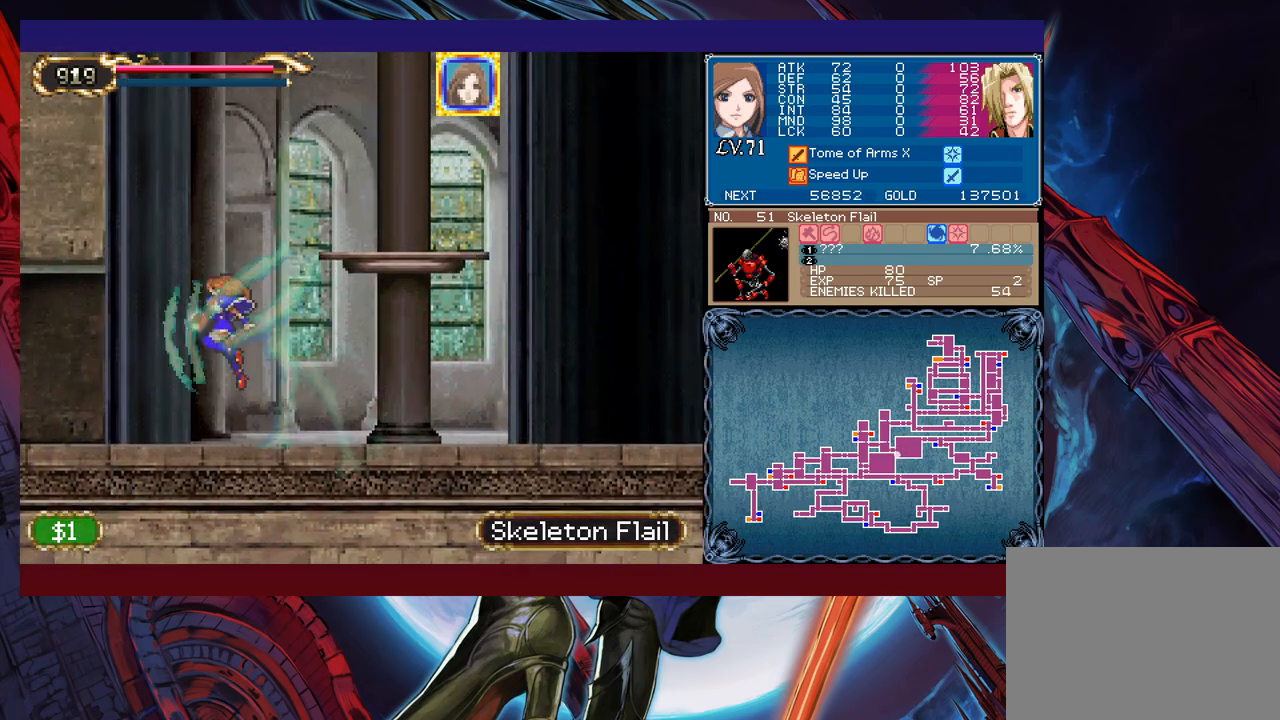
{"buttons": [], "left_stick": "right", "events": [[367, "left_stick", "right"]]}